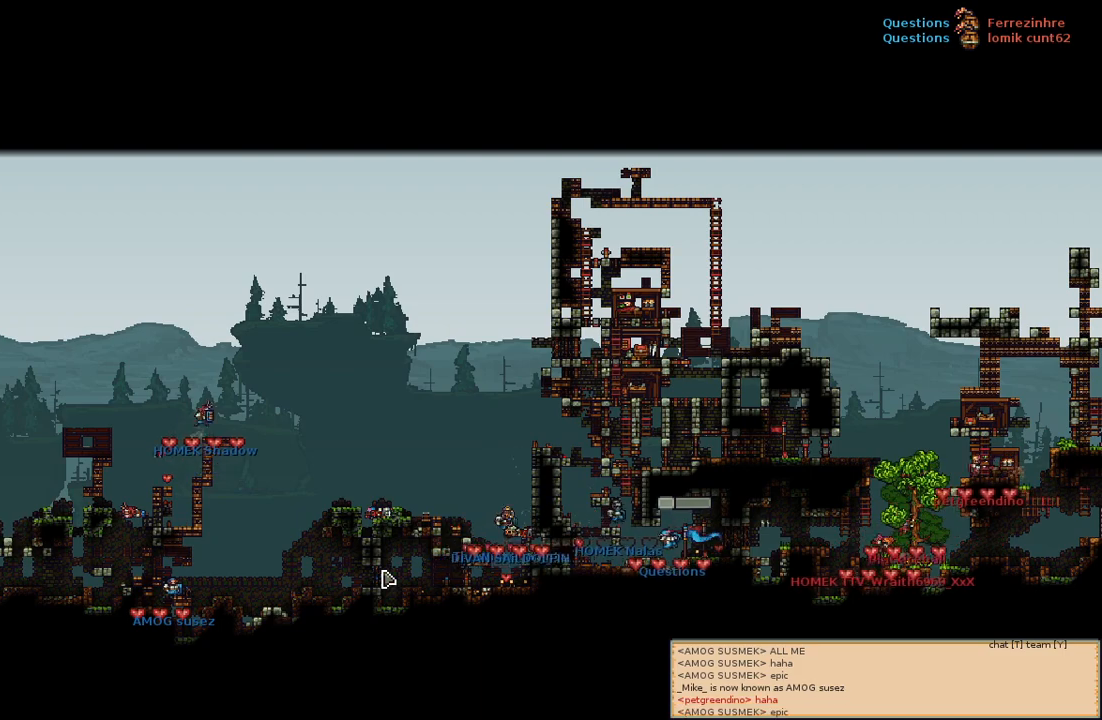
Gameplay with keyboard and mouse; each line is a JSON object with the keys and mouse buttons held at the frame after it. "events" lists presses ("down") and releases ("up") of "a", "c", "d", "e", "f", "s", "shift", "space", "w", "mouse_left", "mouse_wheel" and "mouse_right" between this image and that frame as [ms after this image, input, new state], when the widget could be followed in between. "mouse_left", "mouse_wheel", "mouse_right" = the "left", "wheel", "right" buttons of the "mouse" list. No other keys are recorded. "wheel" means that the mouse wheel is clicked or scrolled. Mouse movement is not recorded.
{"keys": ["s"], "mouse": [], "events": [[334, "d", "down"], [400, "s", "down"], [500, "d", "up"]]}
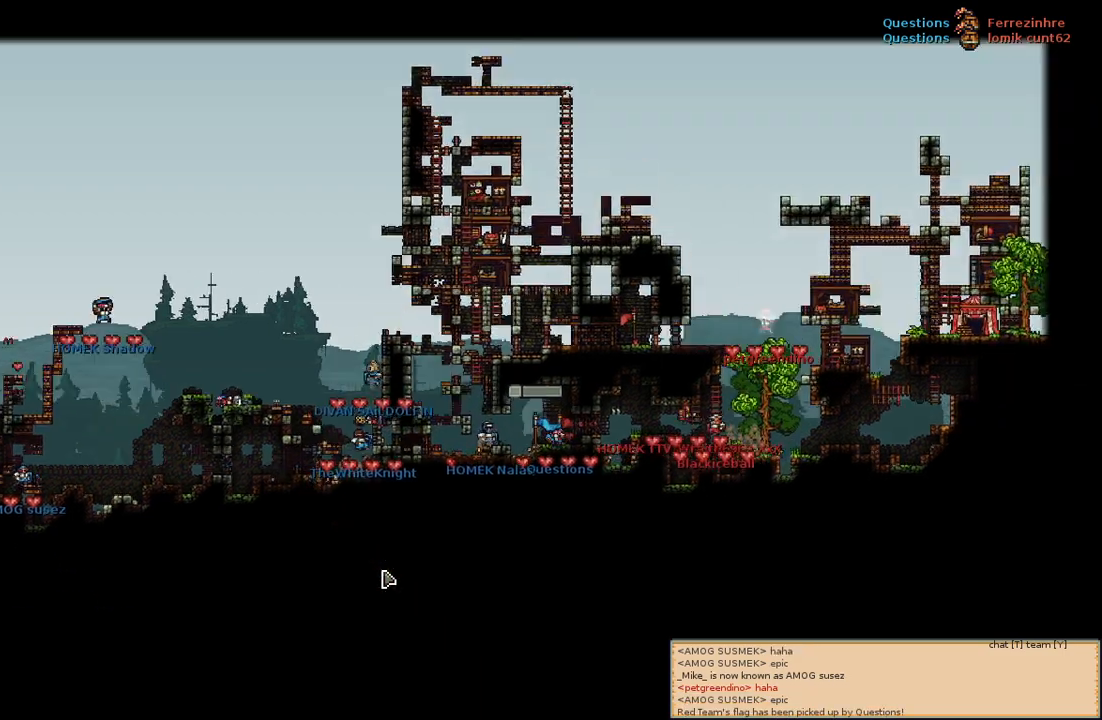
{"keys": [], "mouse": [], "events": [[34, "s", "up"]]}
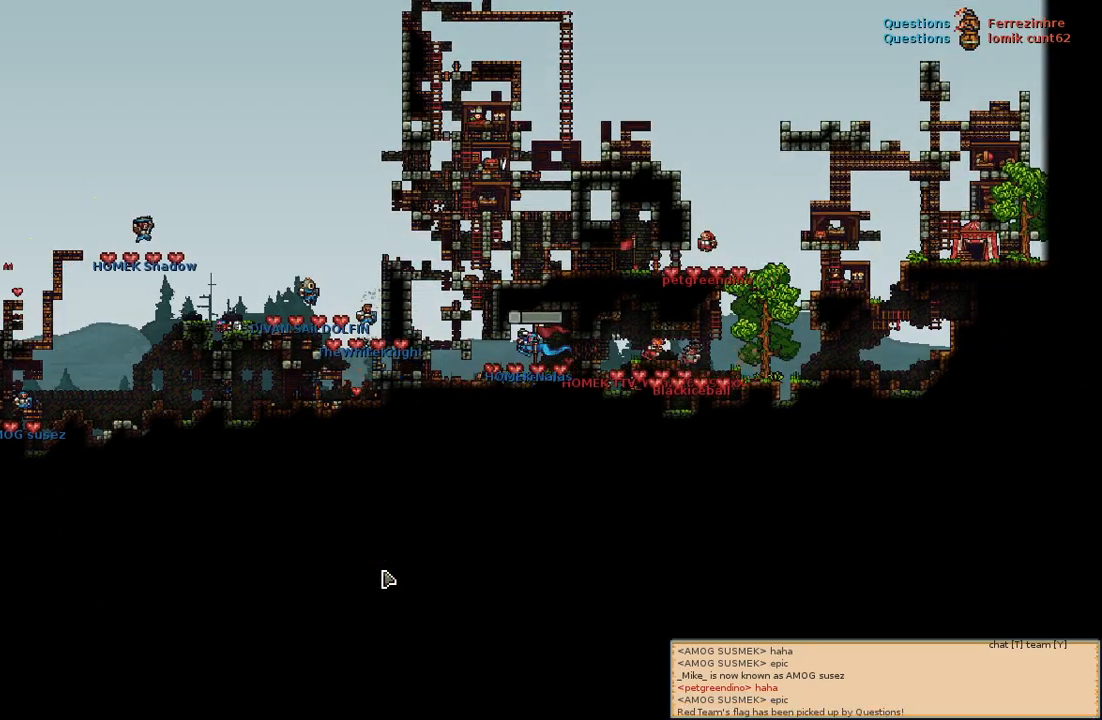
{"keys": ["a"], "mouse": [], "events": [[484, "a", "down"]]}
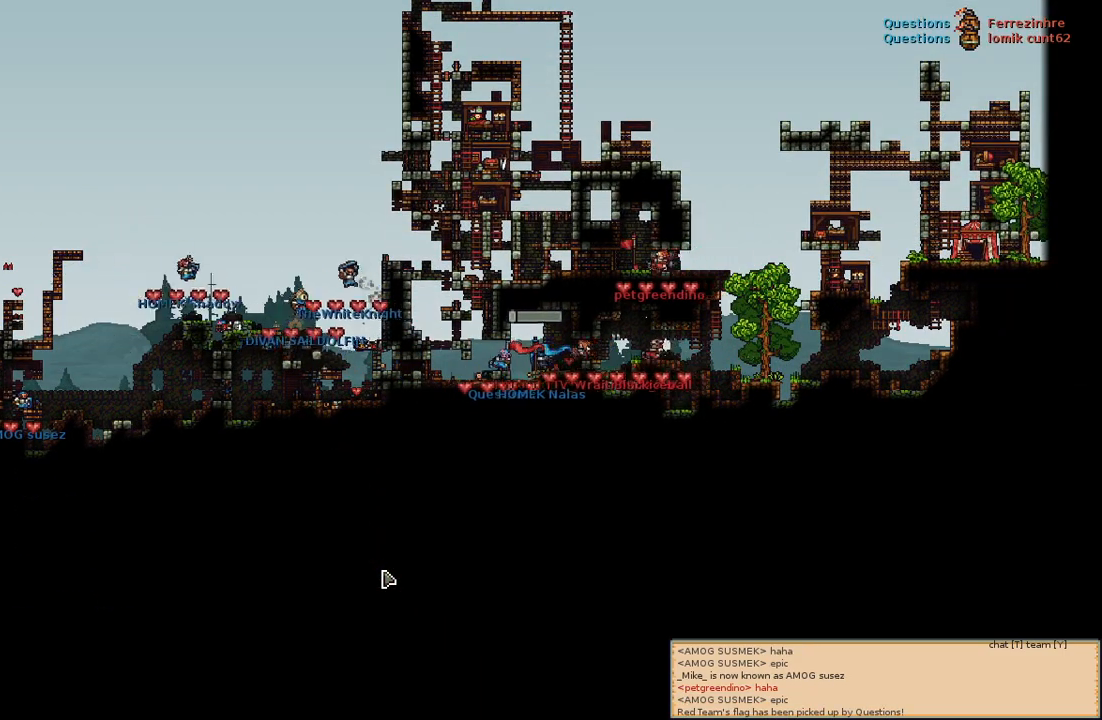
{"keys": [], "mouse": [], "events": [[117, "a", "up"]]}
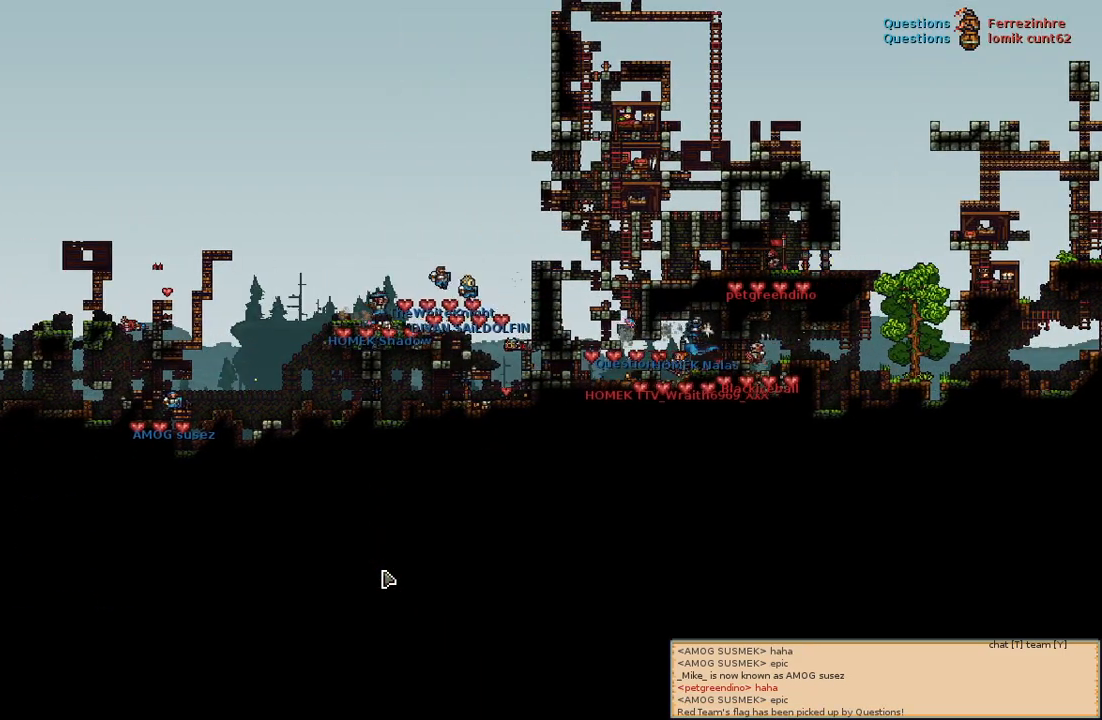
{"keys": [], "mouse": [], "events": []}
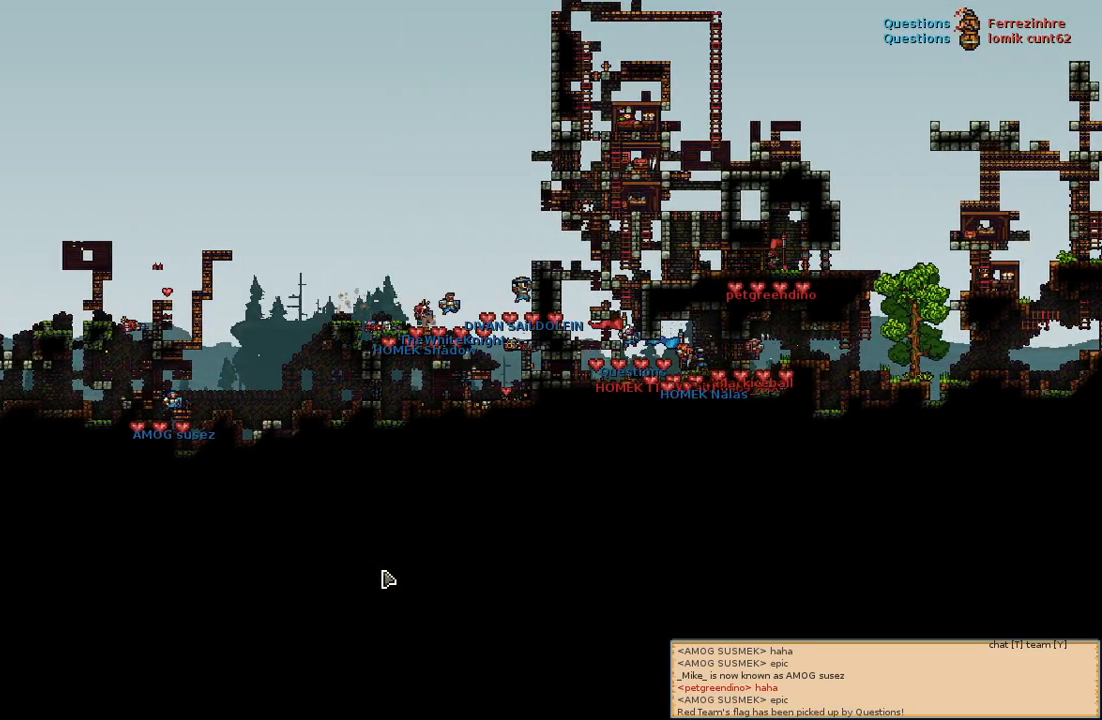
{"keys": [], "mouse": [], "events": []}
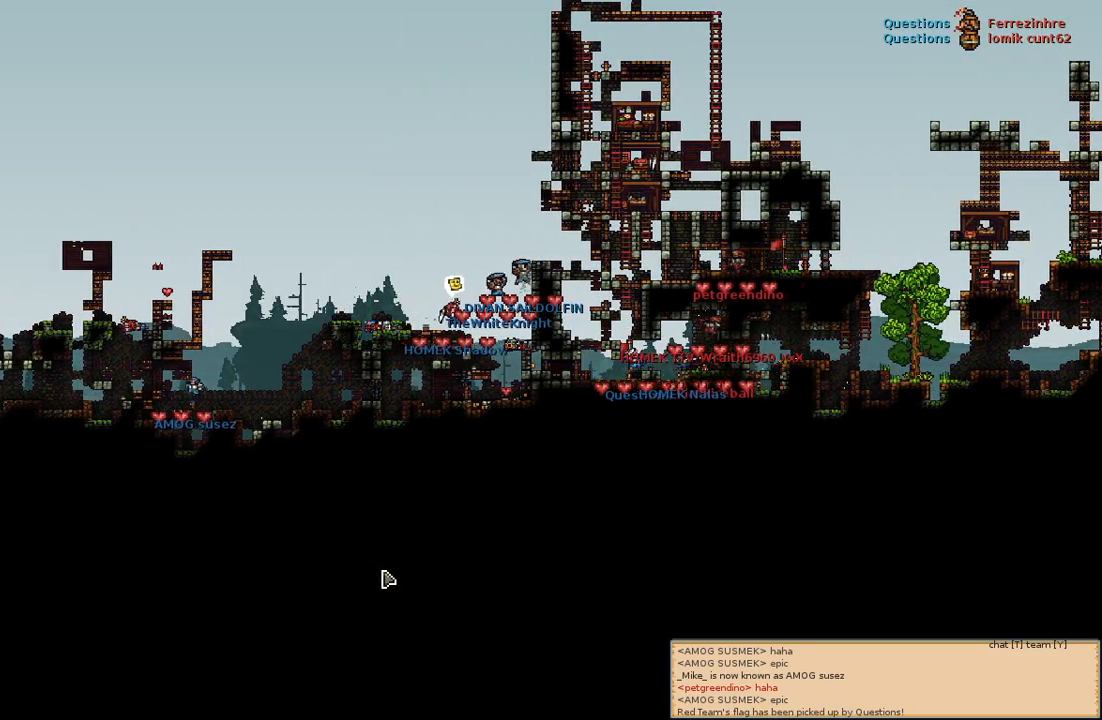
{"keys": [], "mouse": [], "events": []}
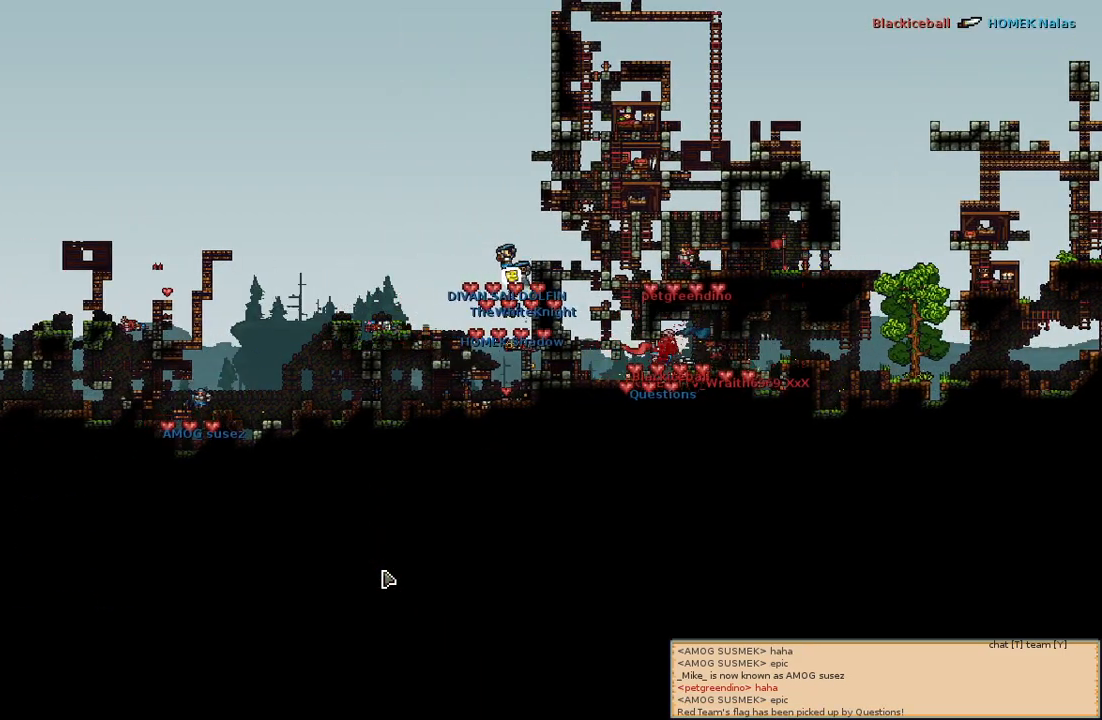
{"keys": [], "mouse": [], "events": [[17, "w", "down"], [50, "w", "up"], [334, "d", "down"], [400, "d", "up"]]}
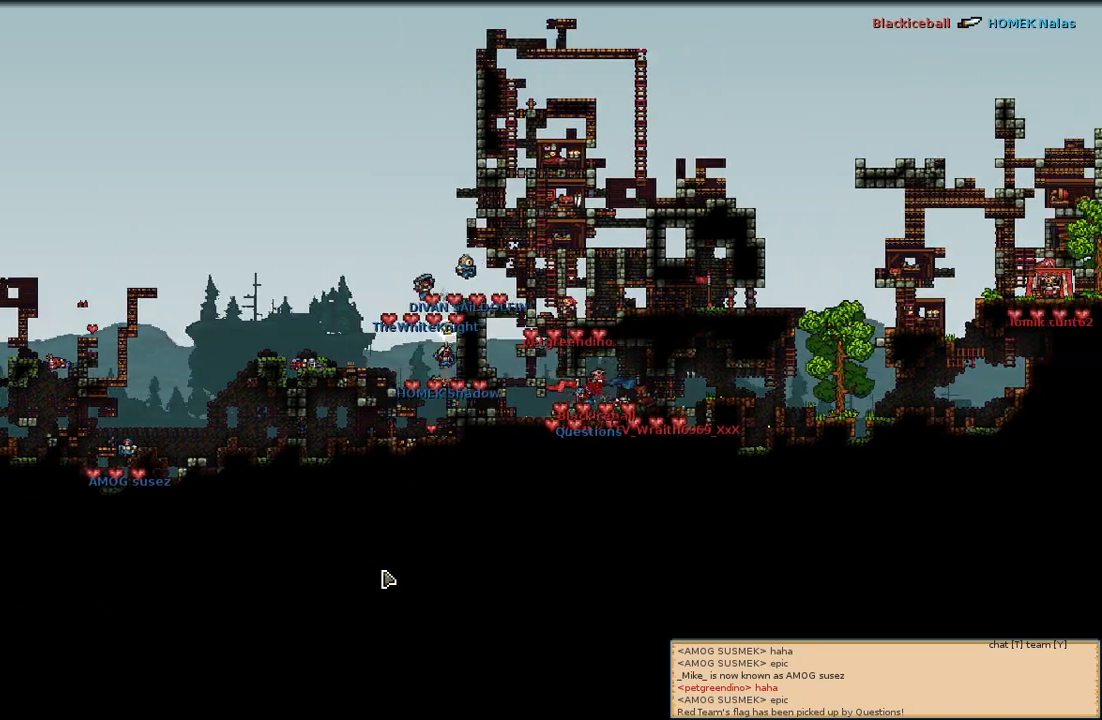
{"keys": [], "mouse": [], "events": []}
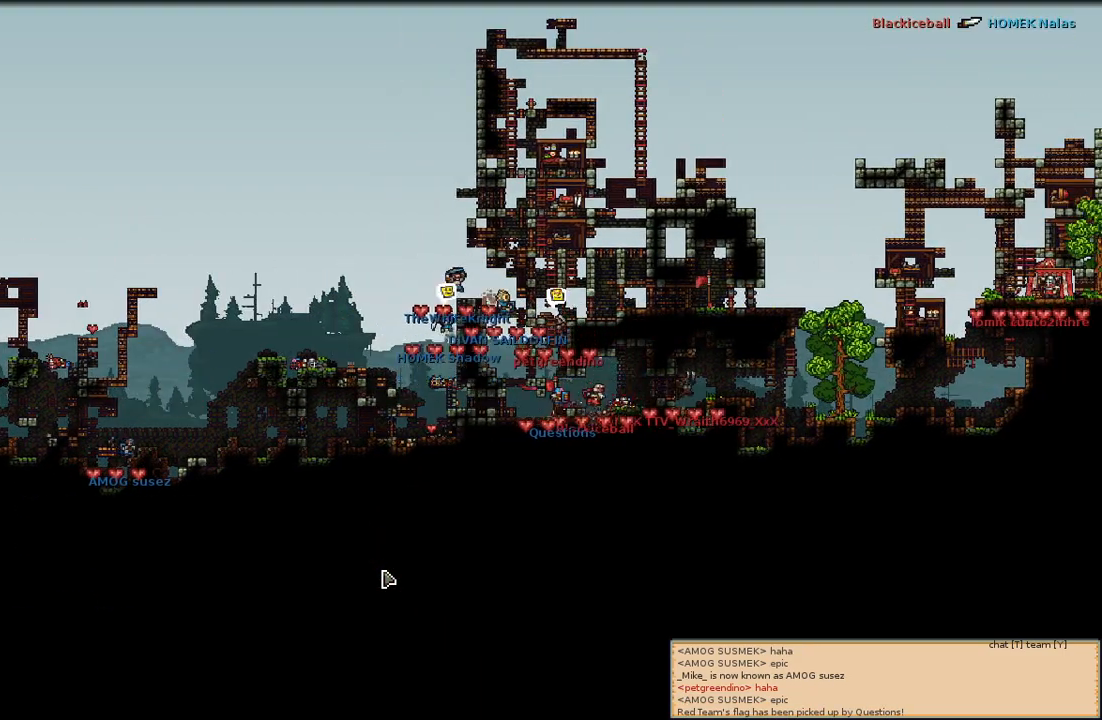
{"keys": [], "mouse": [], "events": []}
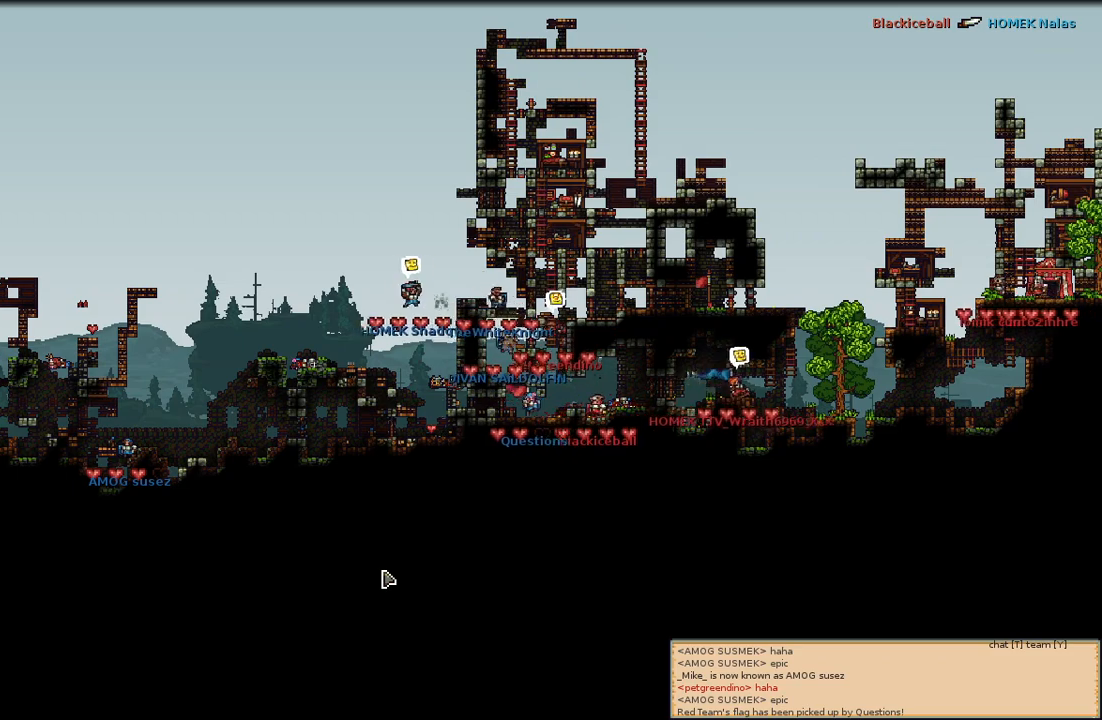
{"keys": [], "mouse": [], "events": []}
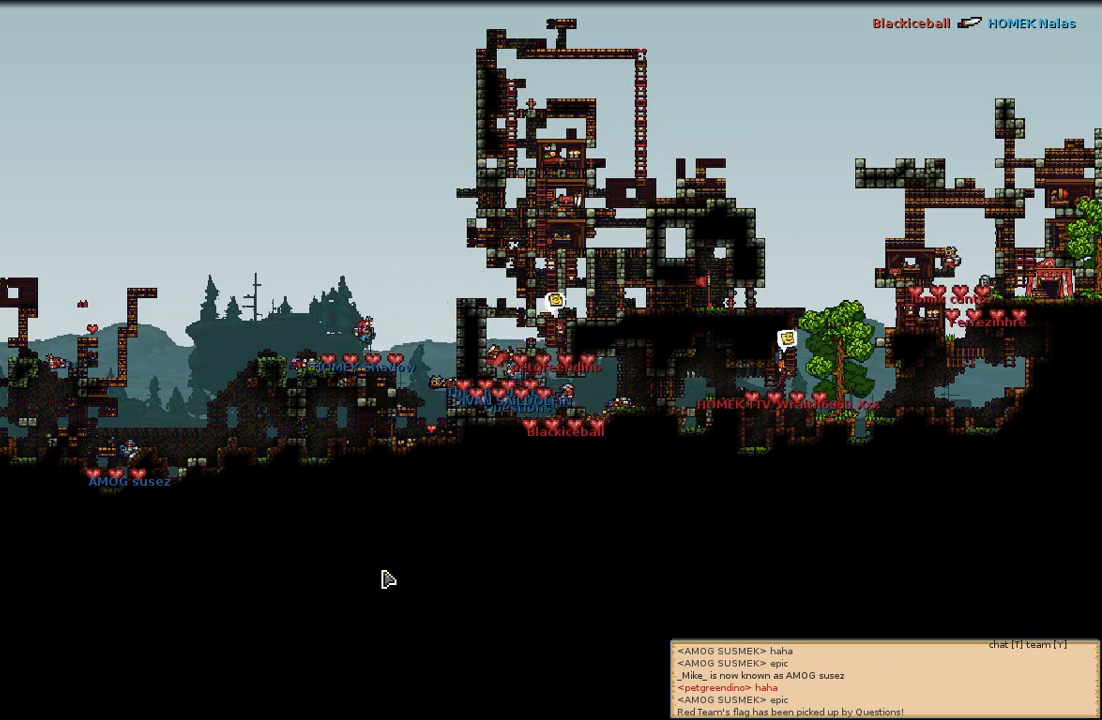
{"keys": [], "mouse": [], "events": []}
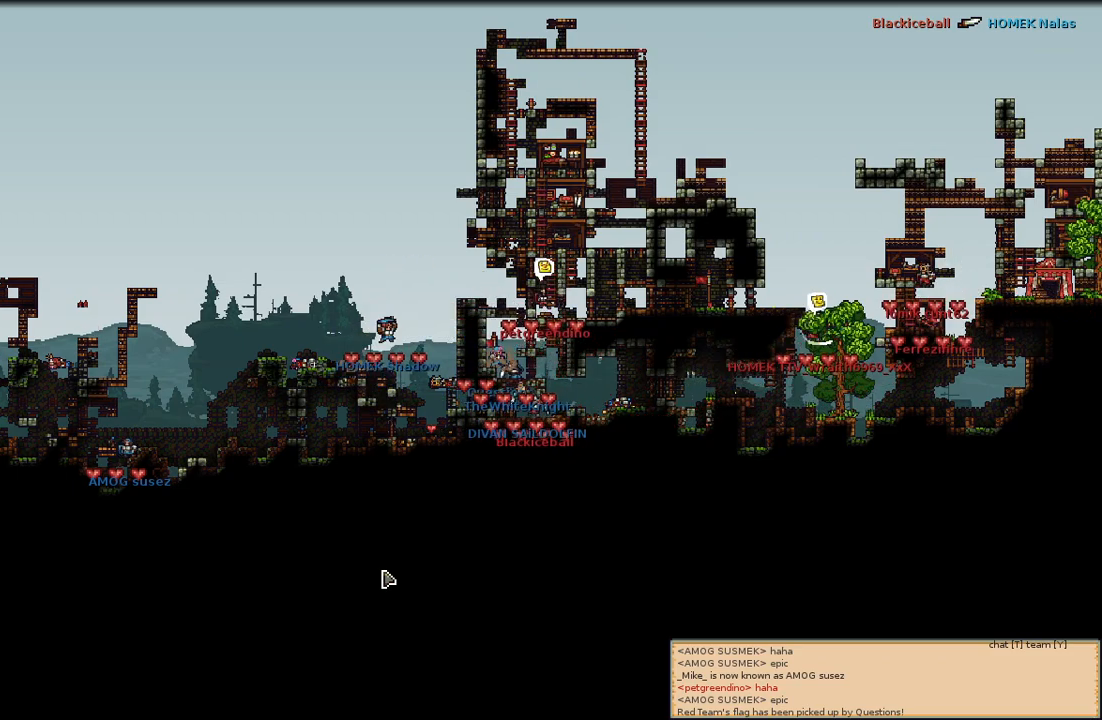
{"keys": [], "mouse": [], "events": []}
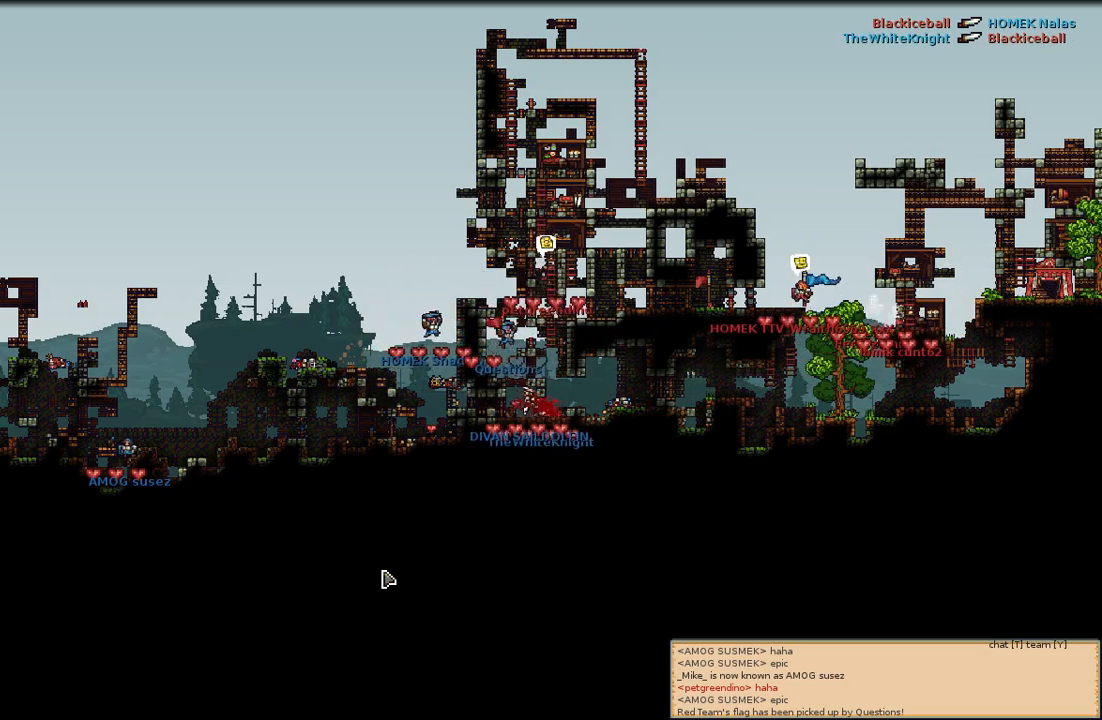
{"keys": [], "mouse": [], "events": []}
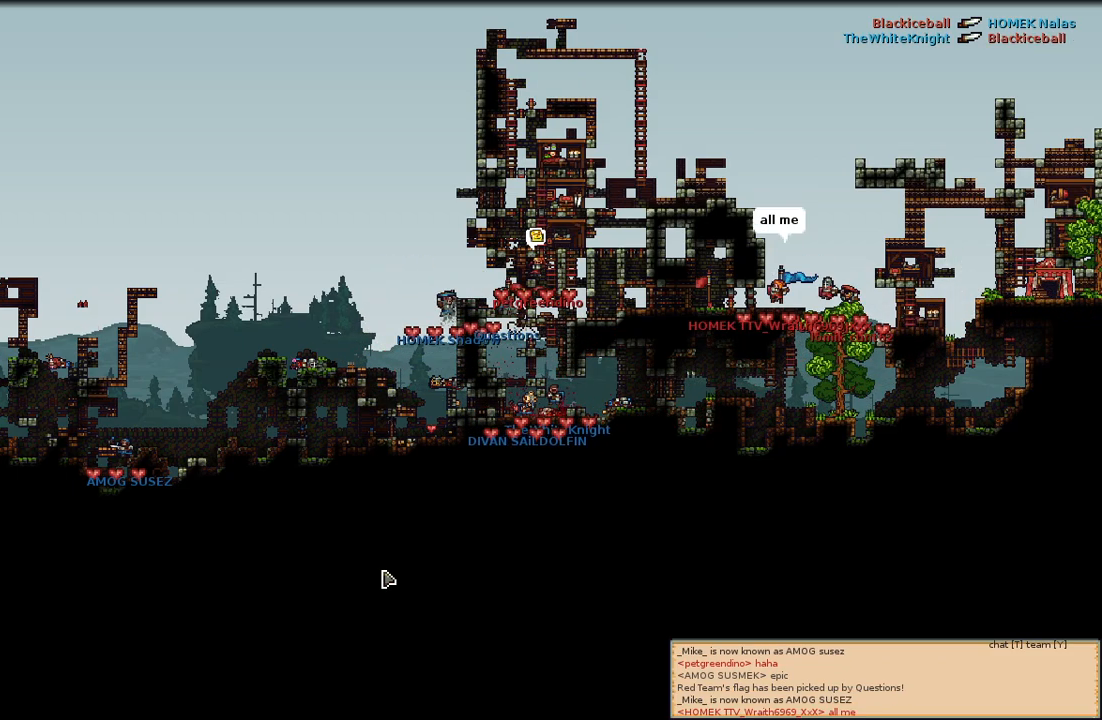
{"keys": [], "mouse": [], "events": []}
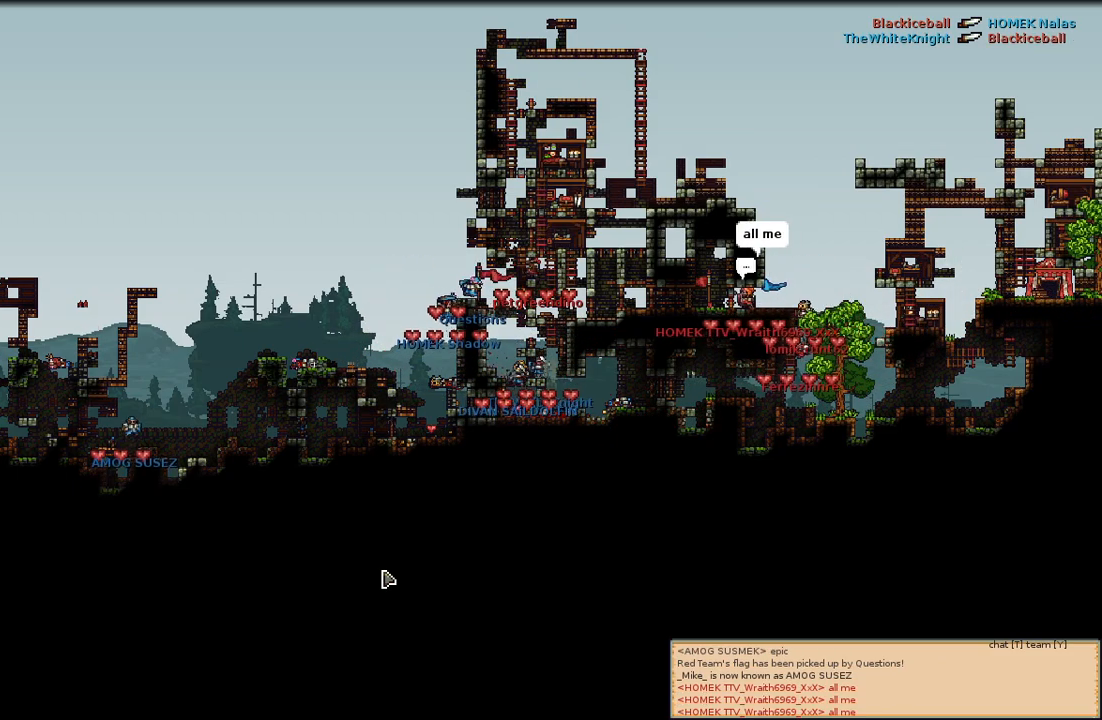
{"keys": [], "mouse": [], "events": []}
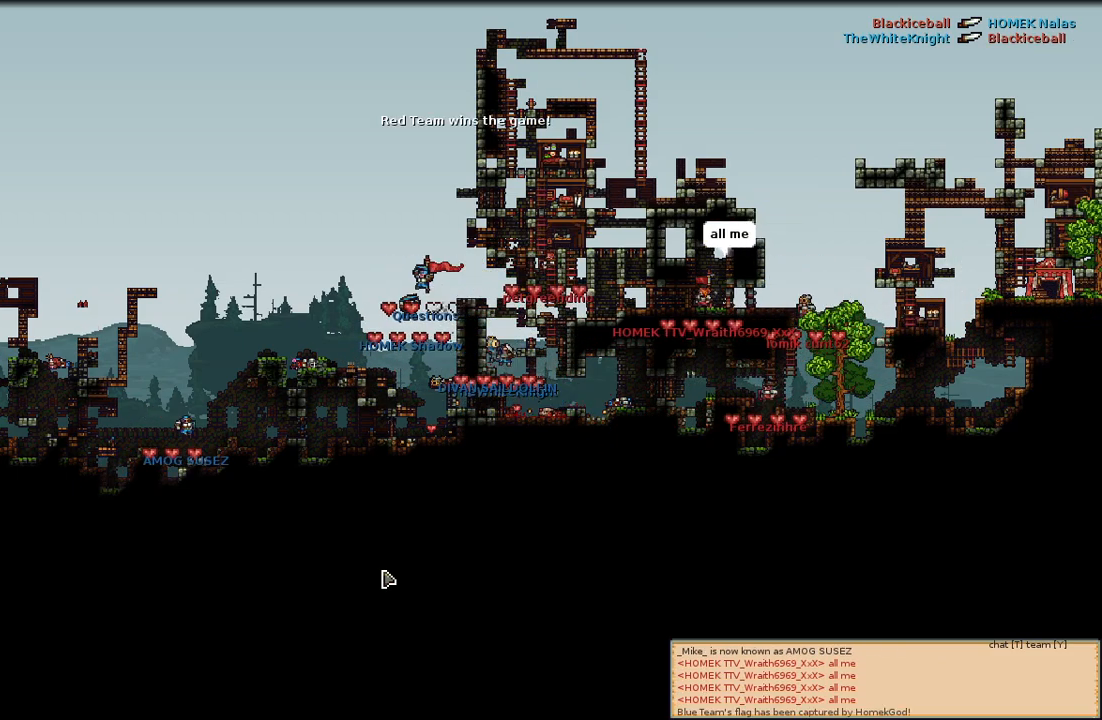
{"keys": [], "mouse": [], "events": []}
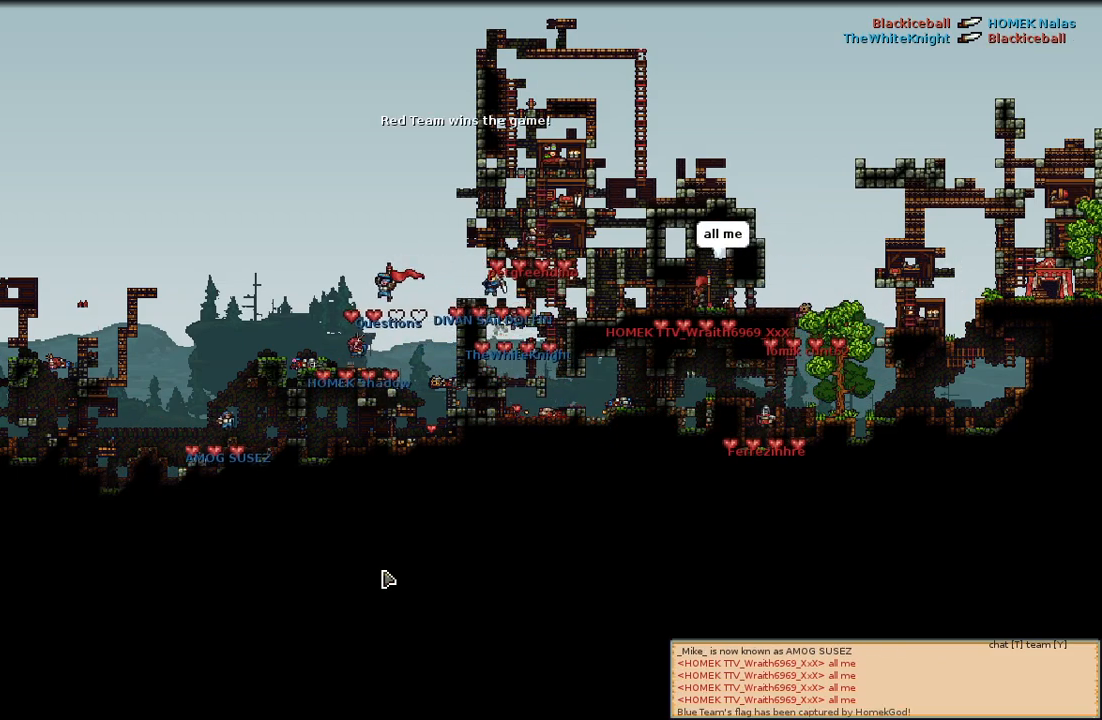
{"keys": [], "mouse": [], "events": [[267, "w", "down"], [367, "w", "up"]]}
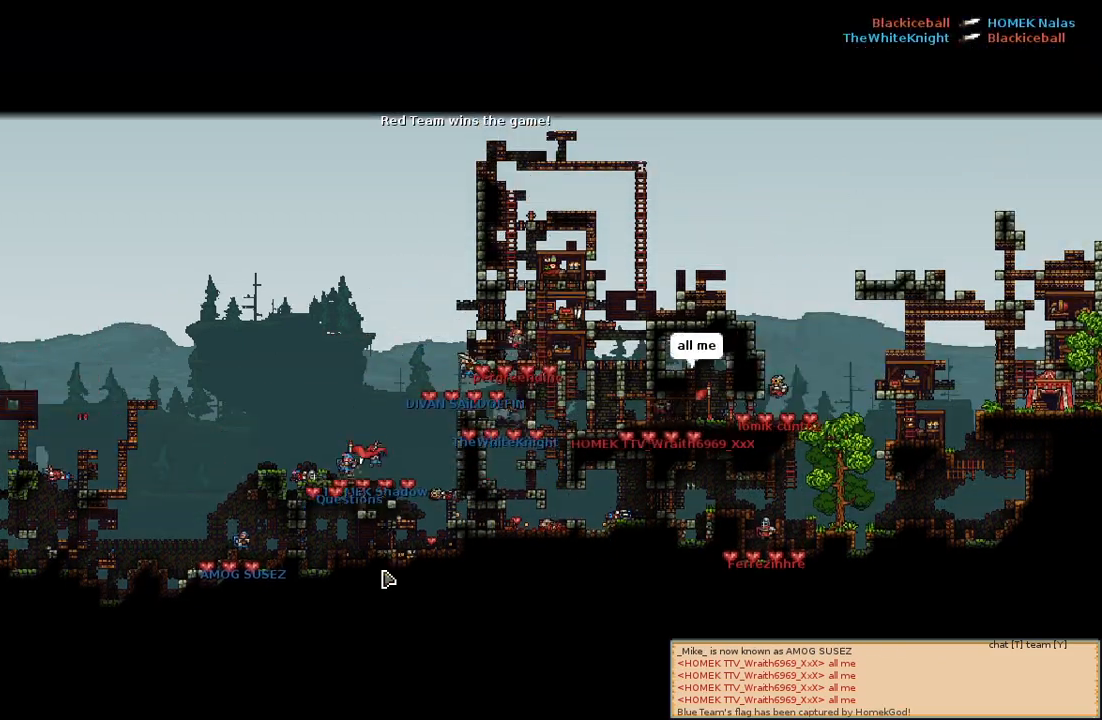
{"keys": [], "mouse": [], "events": []}
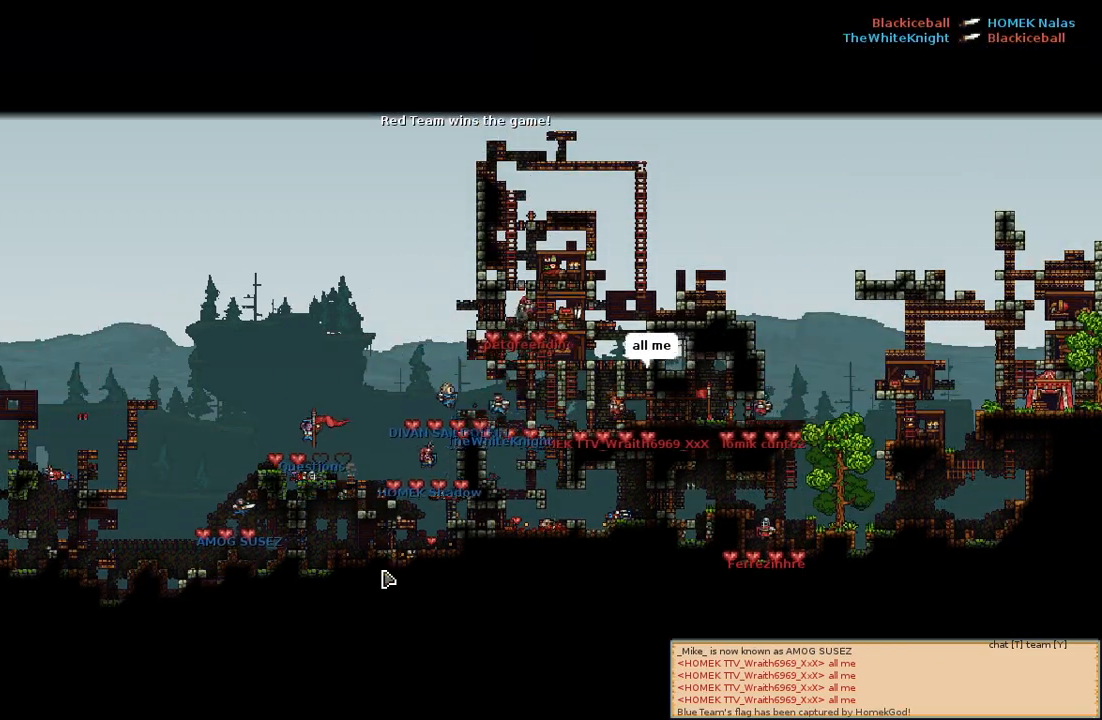
{"keys": [], "mouse": [], "events": []}
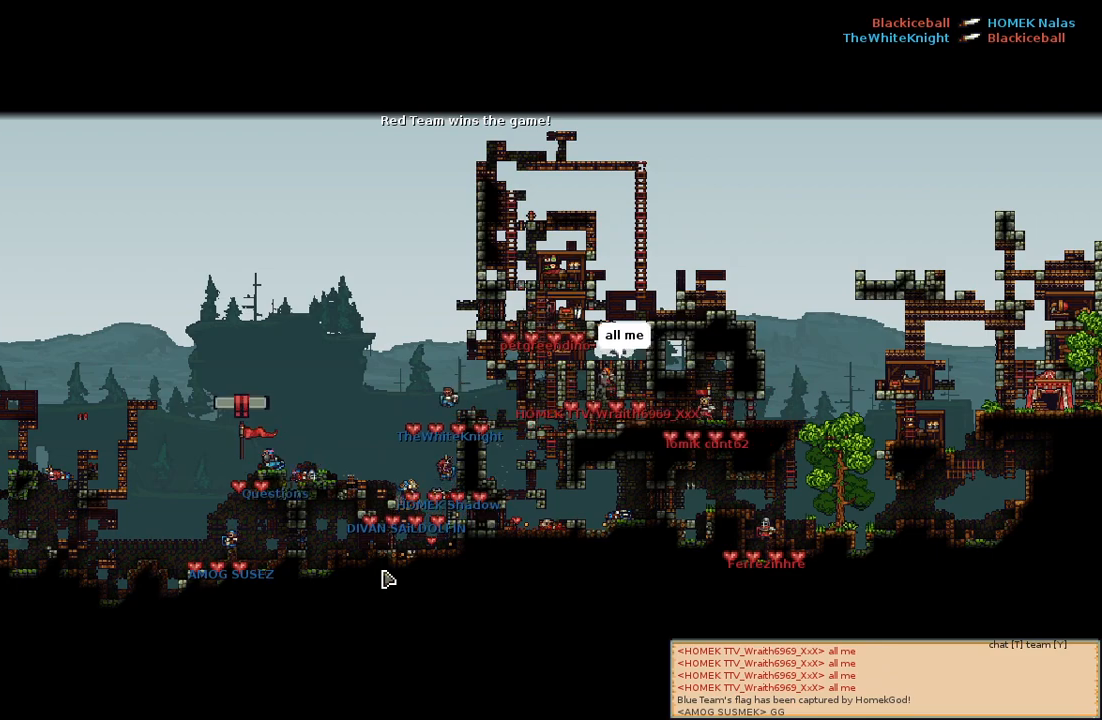
{"keys": [], "mouse": [], "events": []}
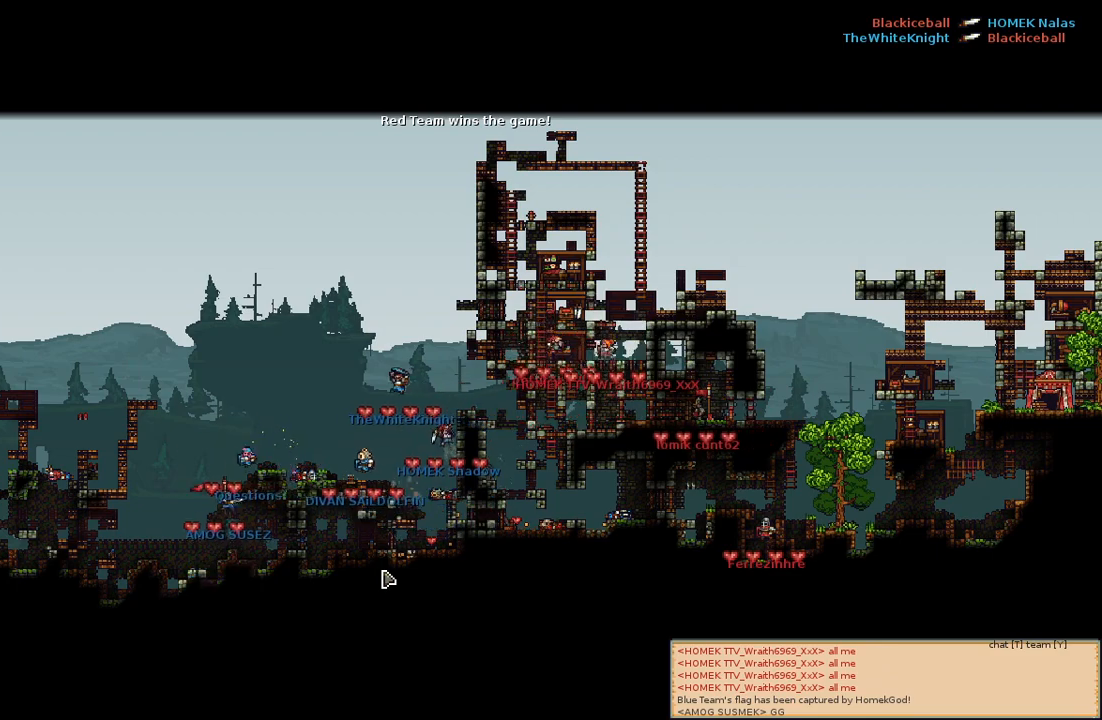
{"keys": [], "mouse": [], "events": []}
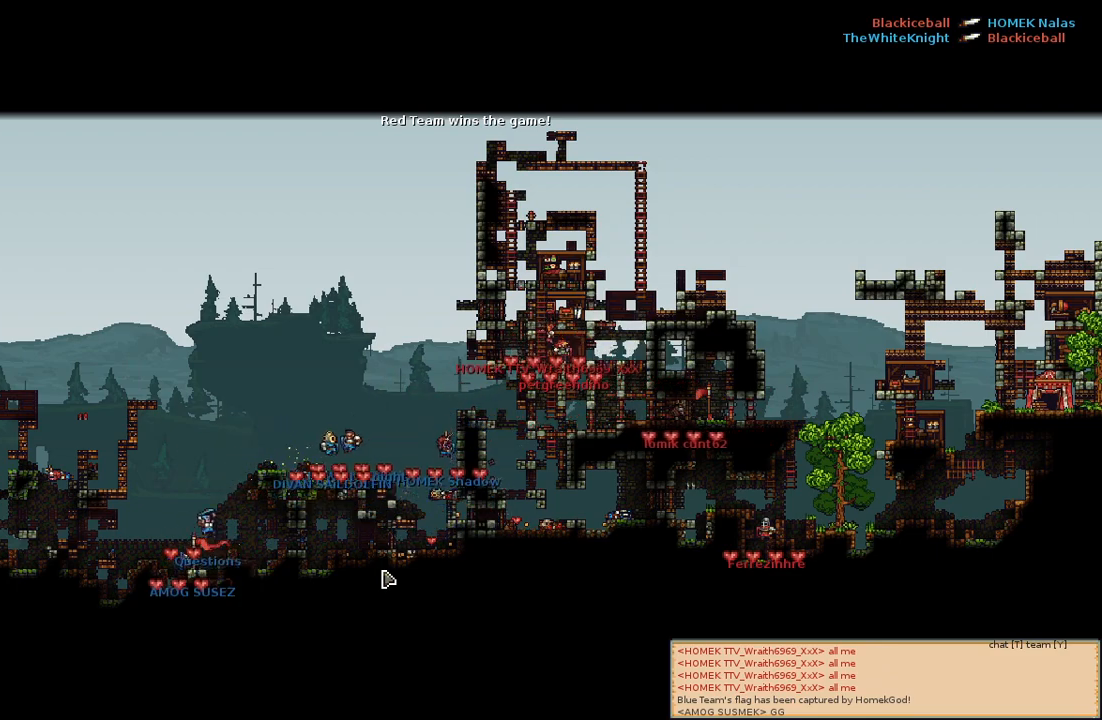
{"keys": [], "mouse": [], "events": []}
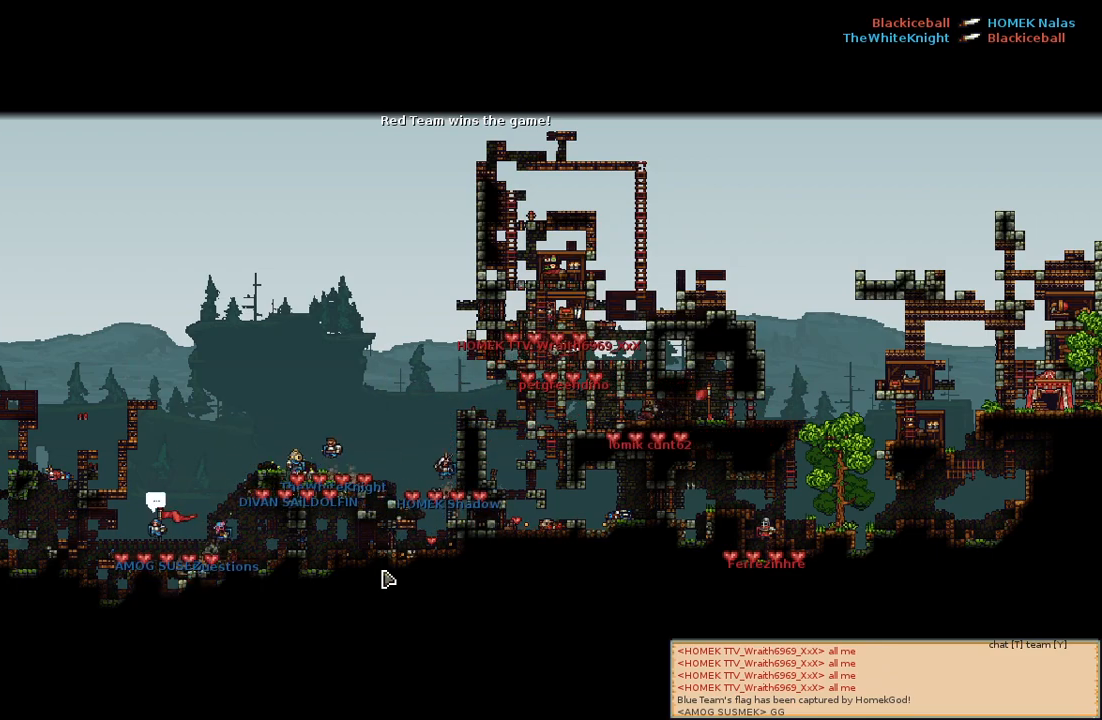
{"keys": ["a"], "mouse": [], "events": [[267, "a", "down"]]}
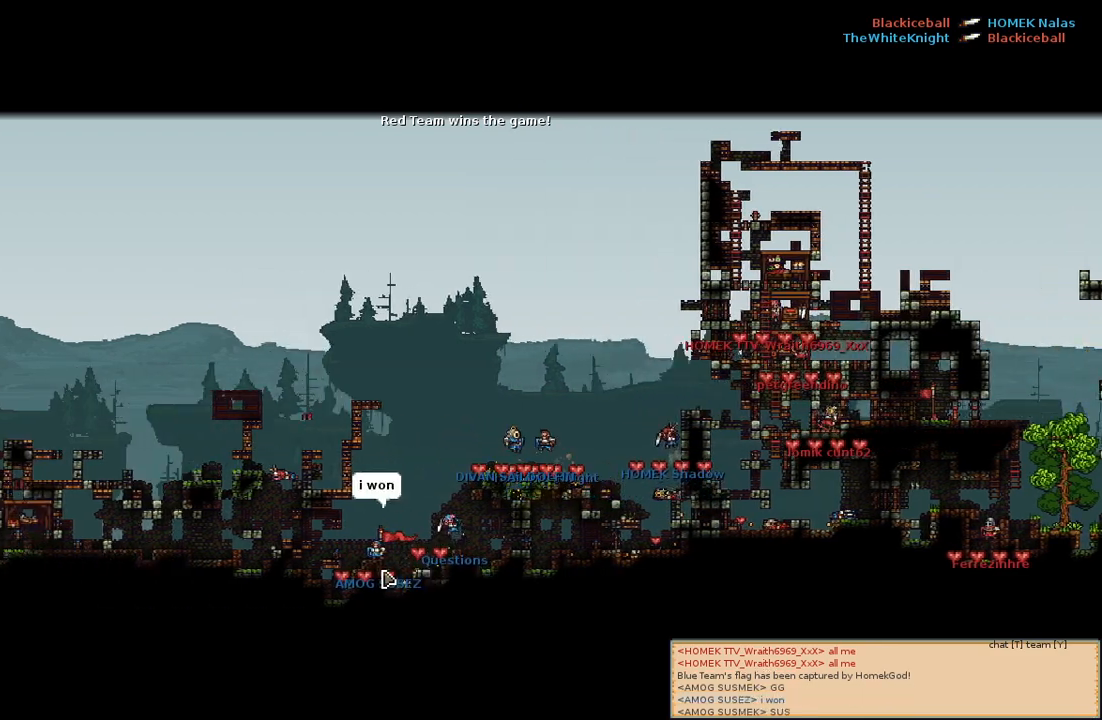
{"keys": [], "mouse": [], "events": [[17, "a", "up"]]}